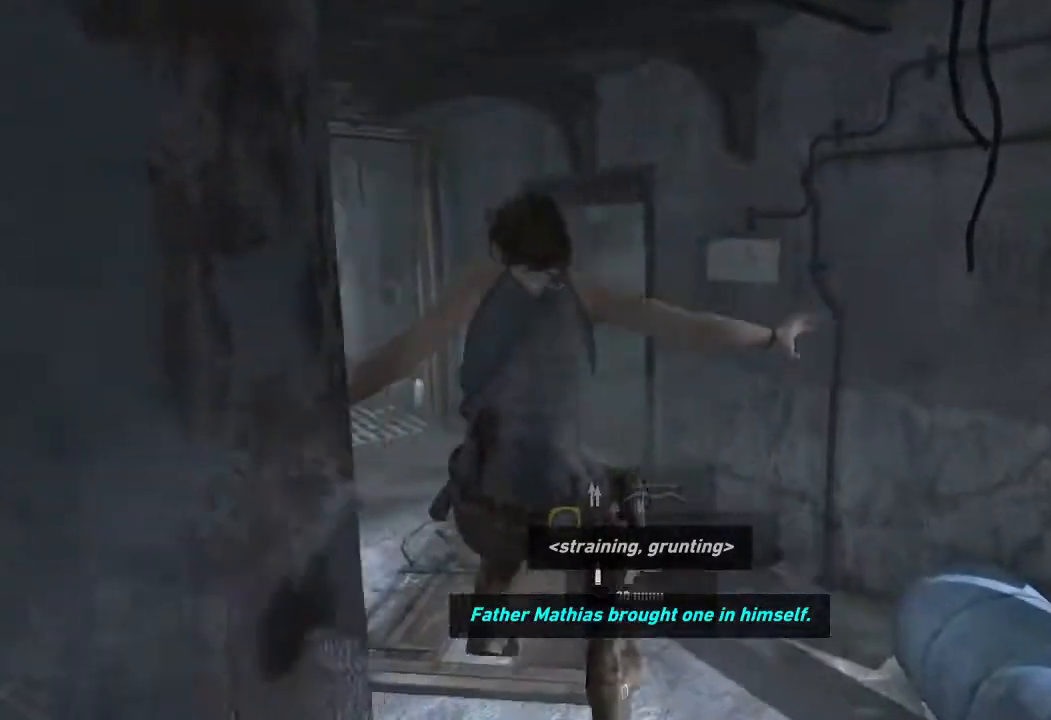
Gameplay with keyboard and mouse; each line is a JSON object with the keys and mouse buttons held at the frame after it. "events" lists presses ("down") and releases ("up") of "1", "2", "3", "4", "a", "c", "d", "e", "f", "q", "r", "s", "space", "w", "mouse_left", "mouse_wheel" and "mouse_right" between this image and that frame as [ms after this image, input, new state], when the widget could be followed in between. "mouse_left", "mouse_wheel", "mouse_right" = the "left", "wheel", "right" buttons of the "mouse" list. No other keys are recorded. "wheel" means that the mouse wheel is clicked or scrolled. Mouse movement is not recorded.
{"keys": ["w"], "mouse": ["right"], "events": [[167, "a", "up"], [317, "mouse_right", "down"]]}
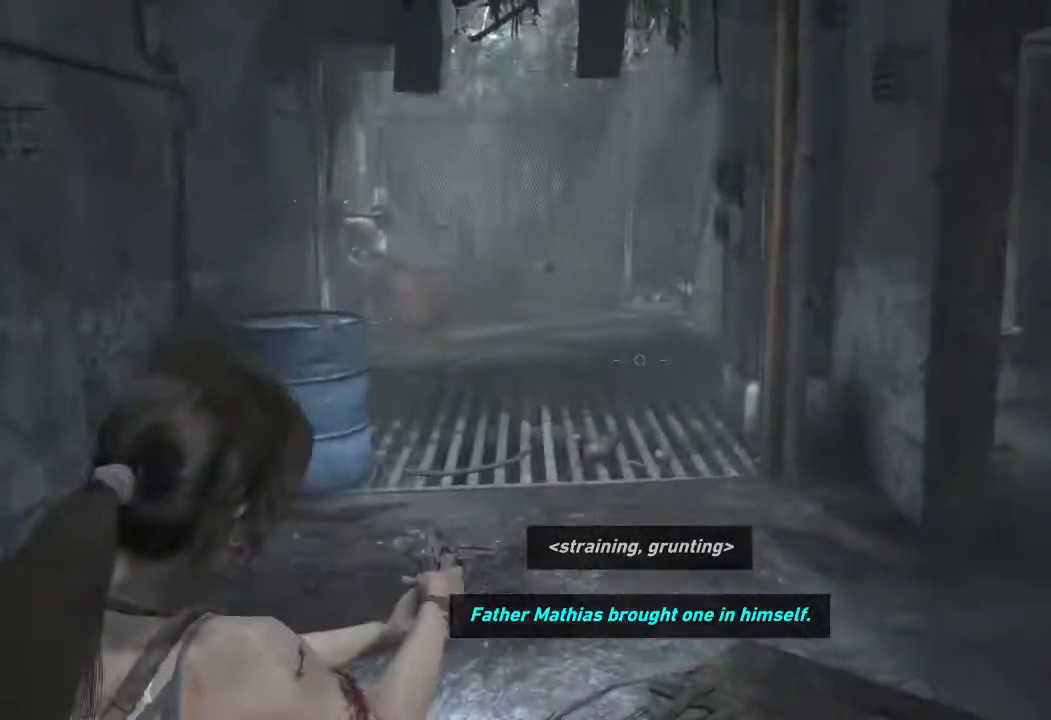
{"keys": ["w"], "mouse": ["right"], "events": [[417, "mouse_left", "down"], [500, "mouse_left", "up"]]}
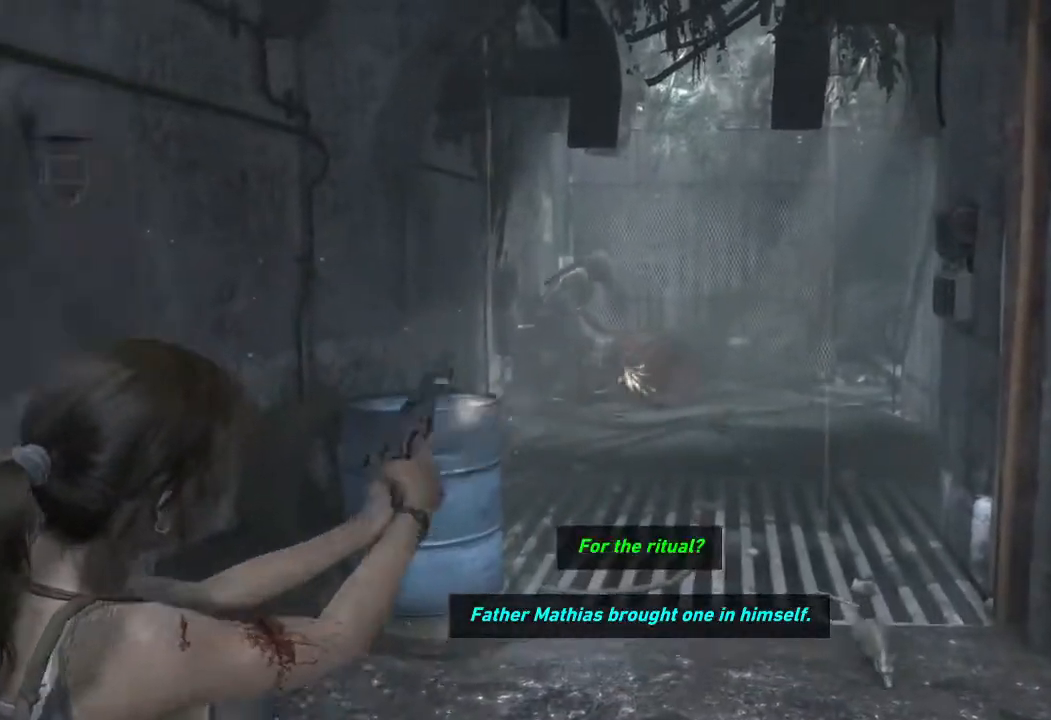
{"keys": ["w"], "mouse": [], "events": [[50, "mouse_right", "up"]]}
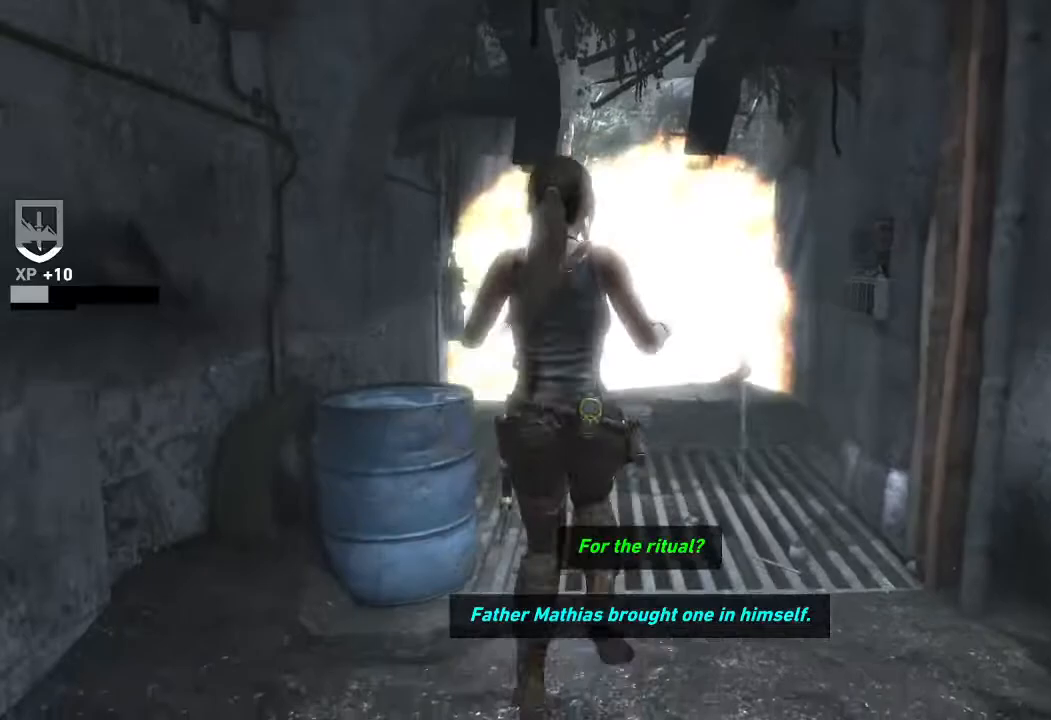
{"keys": ["w"], "mouse": [], "events": []}
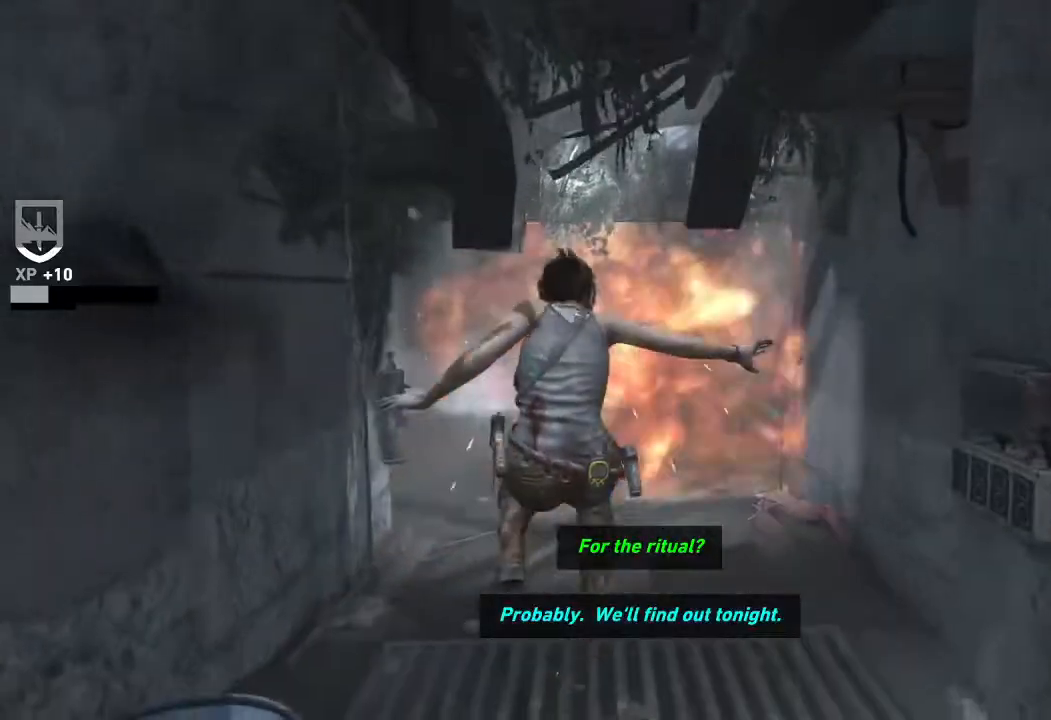
{"keys": ["w"], "mouse": []}
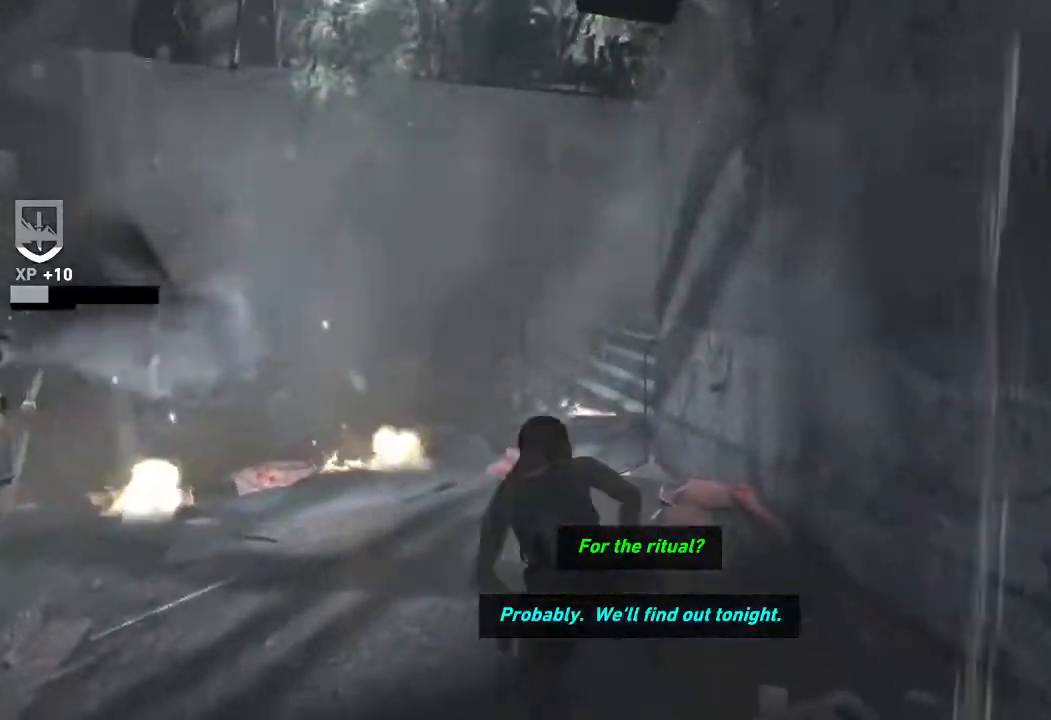
{"keys": ["w"], "mouse": [], "events": [[133, "a", "down"], [367, "a", "up"]]}
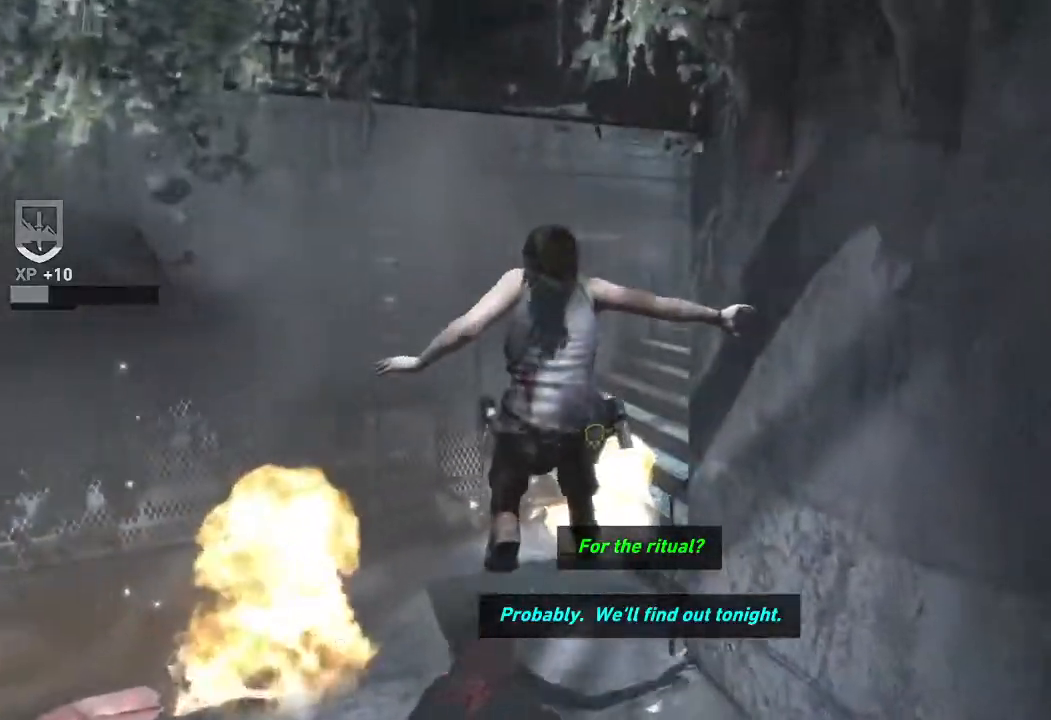
{"keys": ["w"], "mouse": [], "events": []}
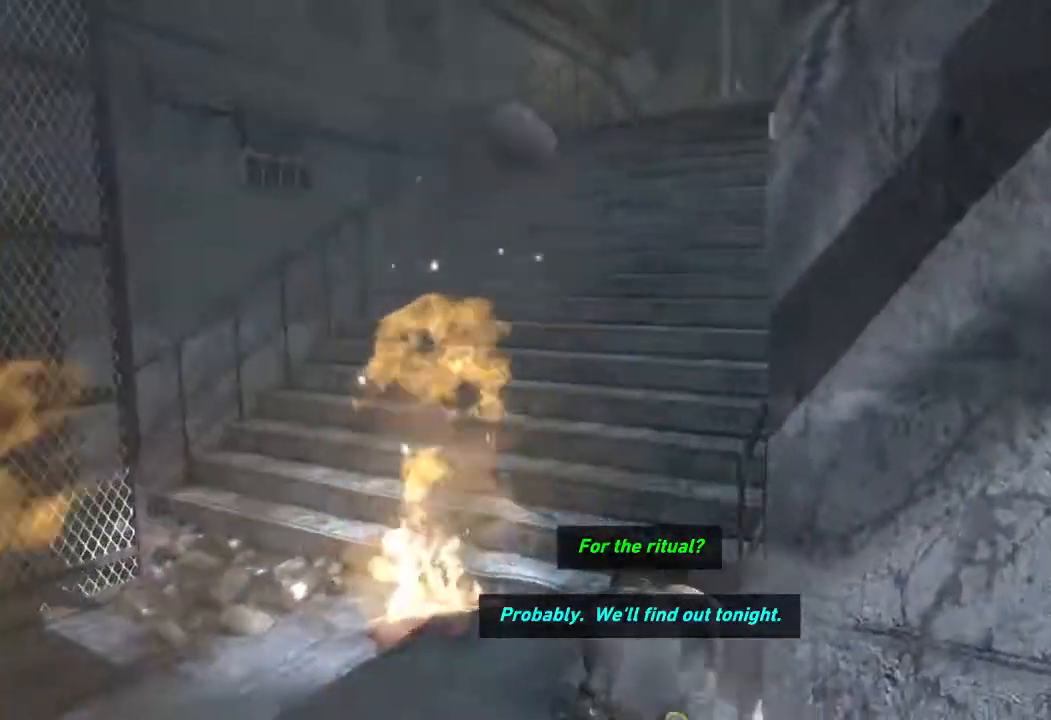
{"keys": ["w"], "mouse": [], "events": []}
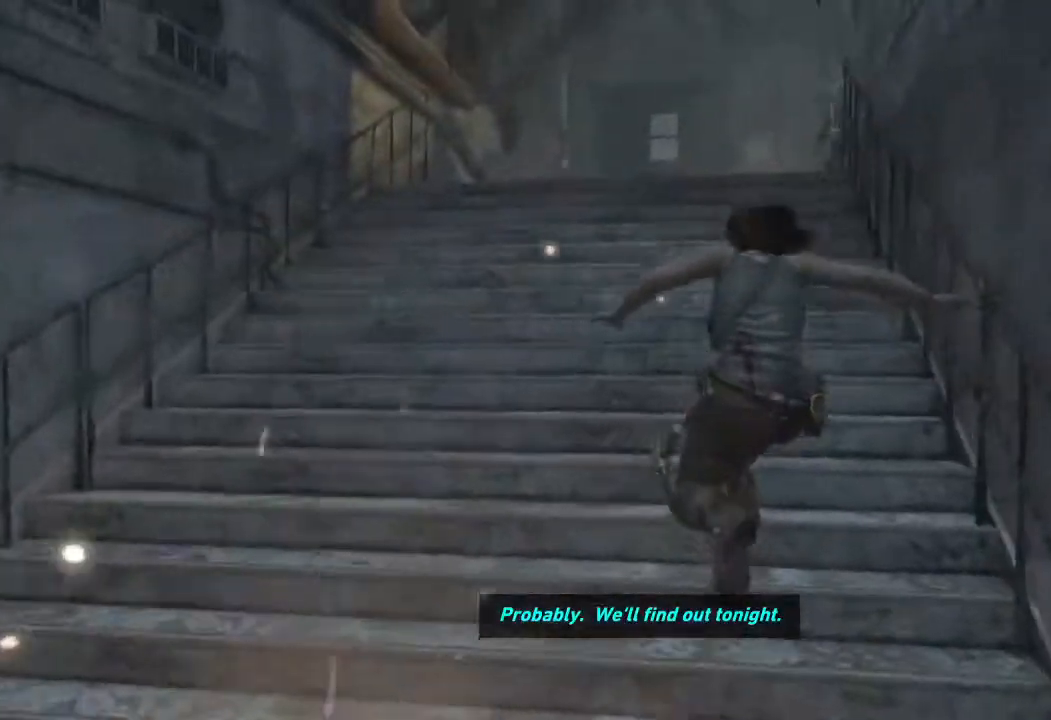
{"keys": ["a", "w"], "mouse": ["right"], "events": [[83, "a", "down"], [183, "mouse_right", "down"]]}
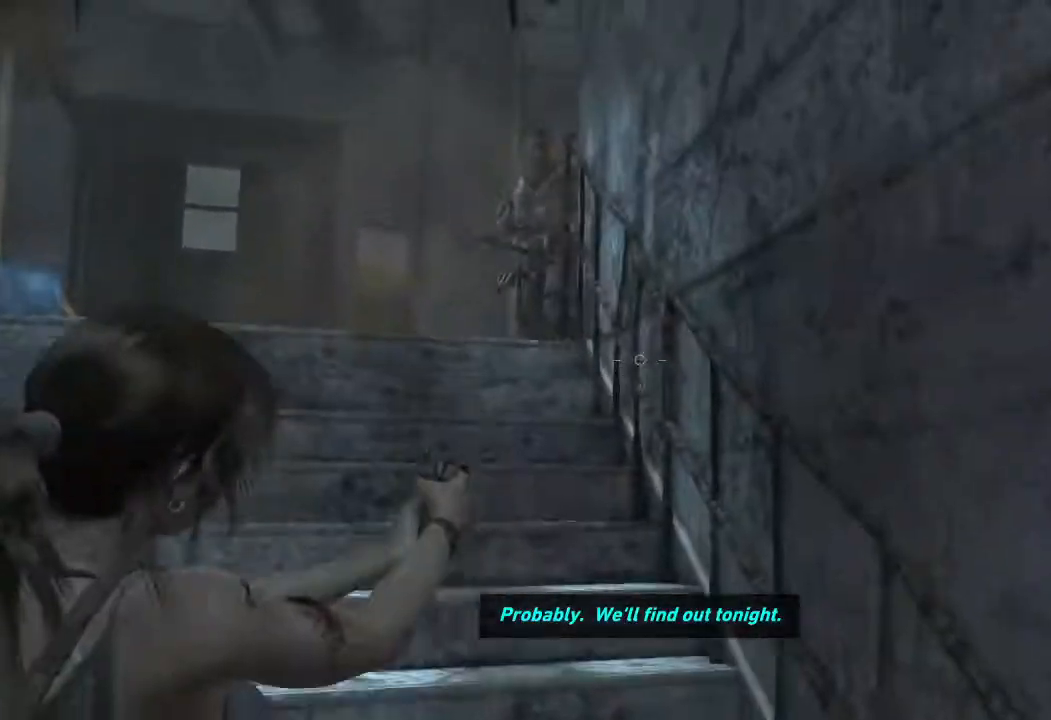
{"keys": ["w"], "mouse": ["right"], "events": [[383, "a", "up"]]}
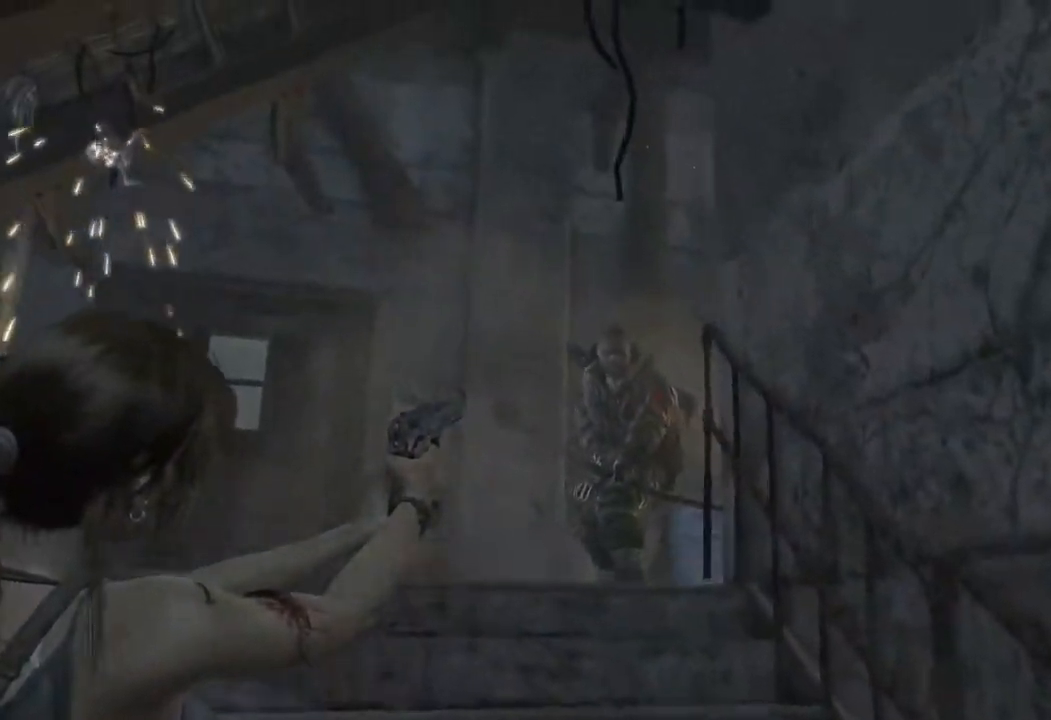
{"keys": ["w"], "mouse": [], "events": [[17, "mouse_left", "down"], [133, "mouse_left", "up"], [350, "mouse_right", "up"]]}
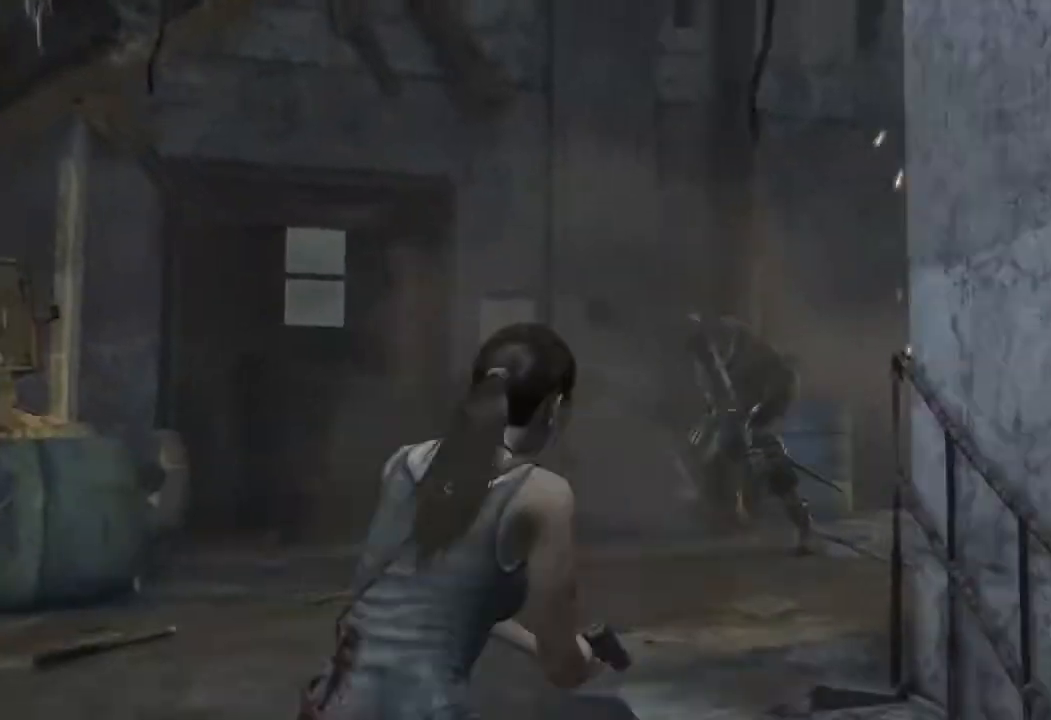
{"keys": [], "mouse": ["right"], "events": [[83, "mouse_right", "down"], [150, "a", "down"], [200, "w", "up"], [217, "a", "up"]]}
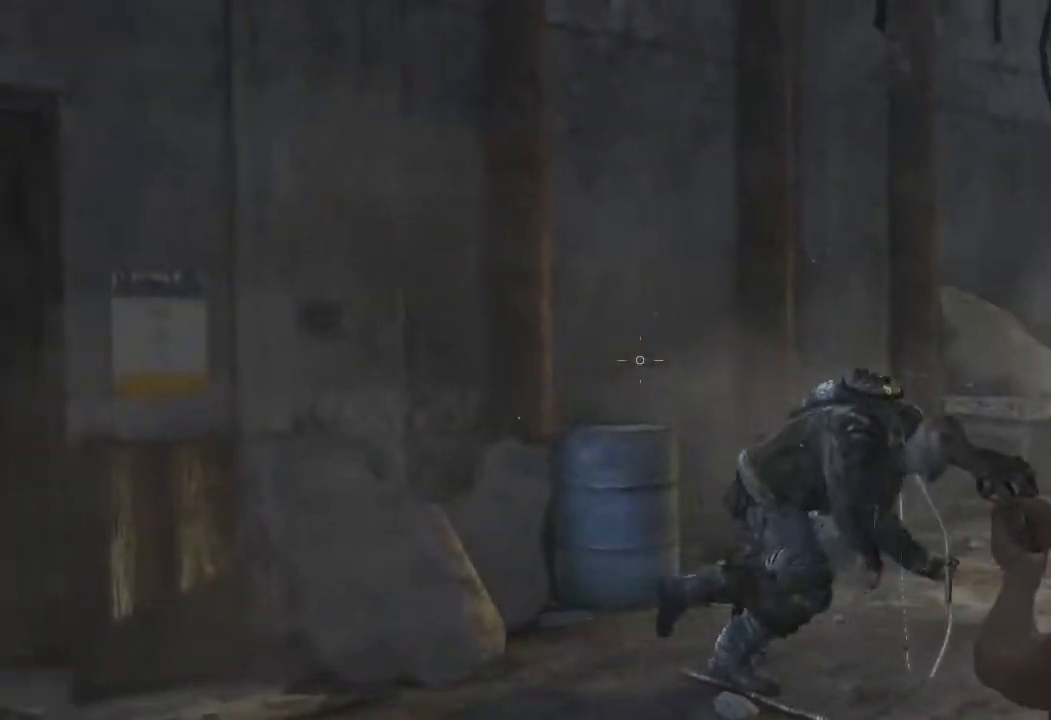
{"keys": [], "mouse": ["right"], "events": [[367, "mouse_left", "down"], [467, "mouse_left", "up"]]}
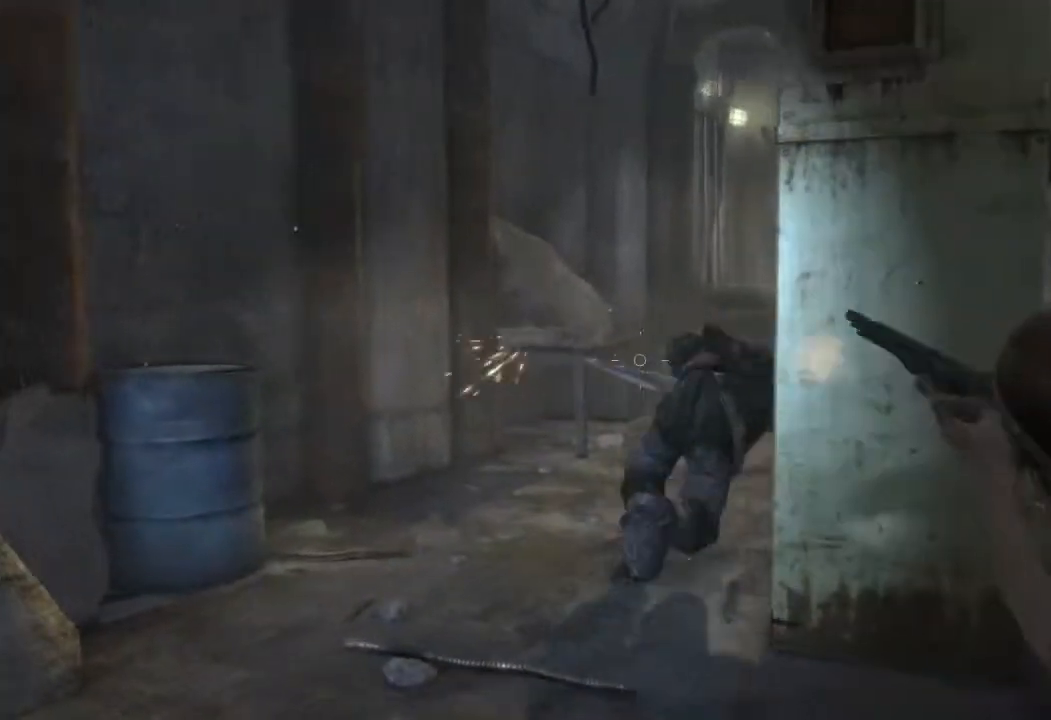
{"keys": ["w"], "mouse": [], "events": [[67, "a", "down"], [100, "mouse_right", "up"], [117, "w", "down"], [300, "a", "up"]]}
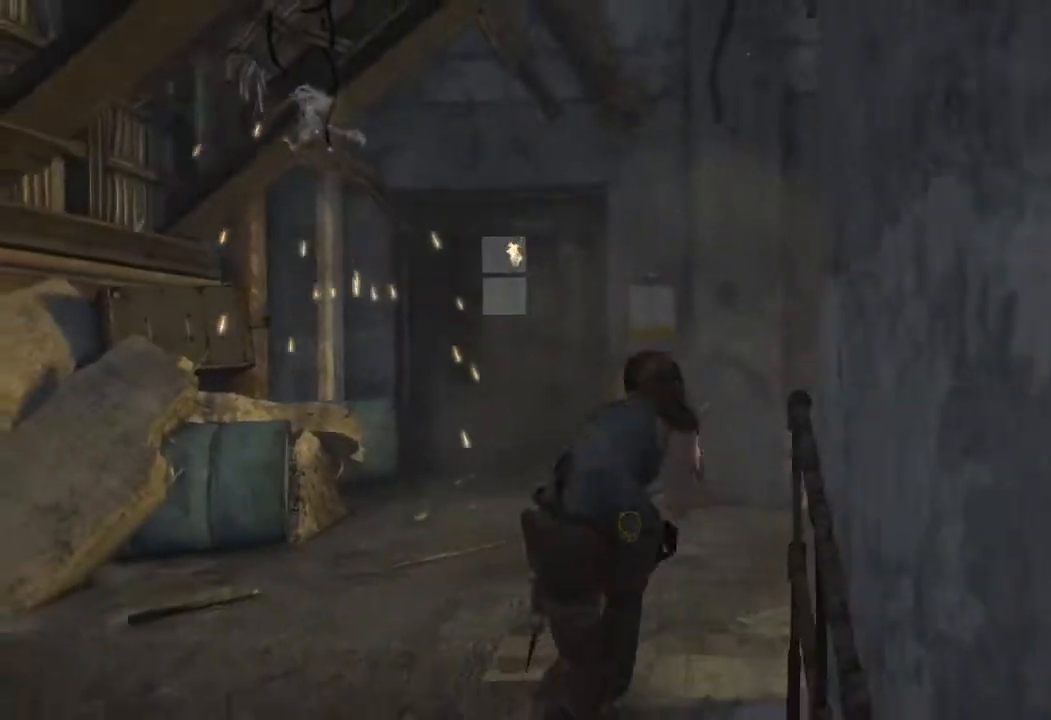
{"keys": ["w"], "mouse": [], "events": []}
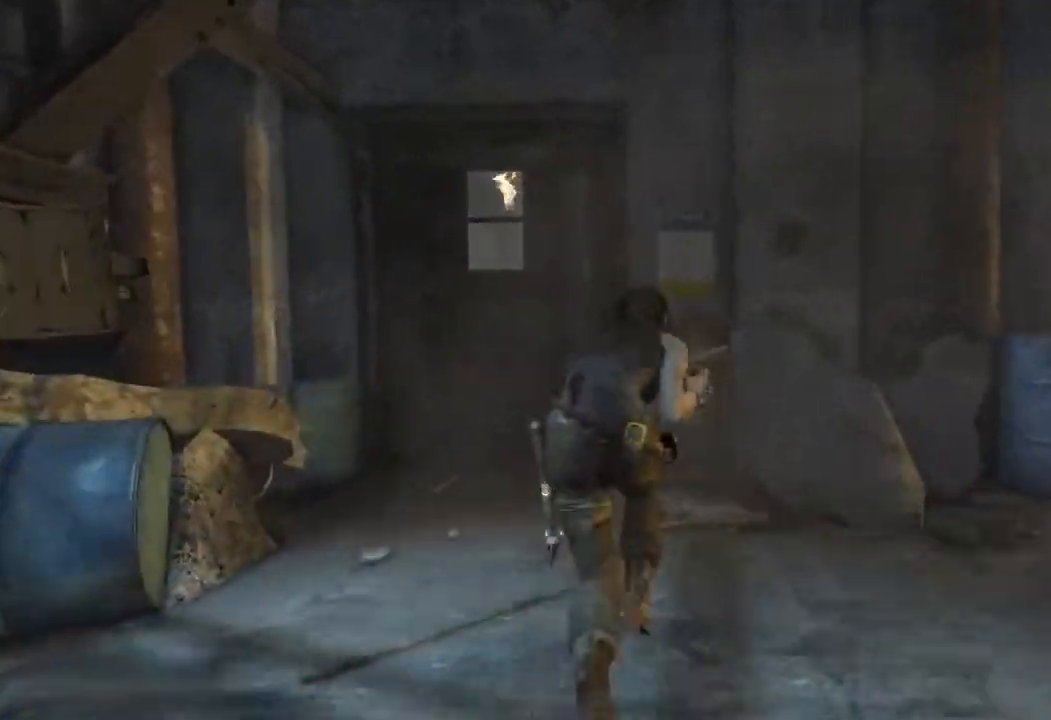
{"keys": ["w"], "mouse": [], "events": [[200, "space", "down"], [317, "space", "up"]]}
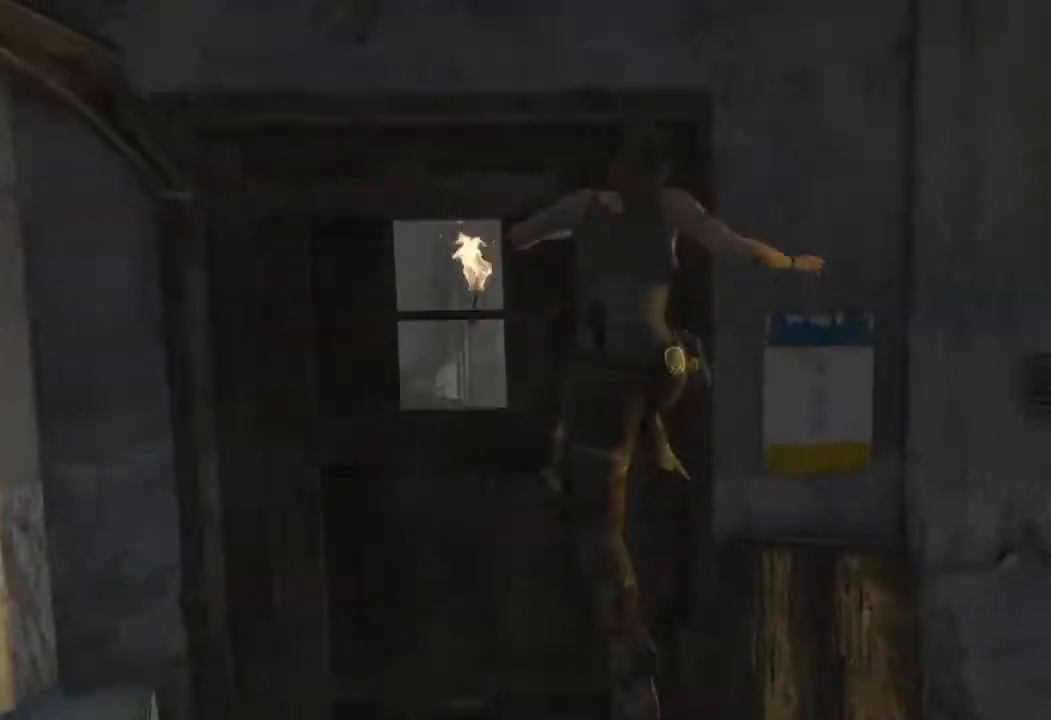
{"keys": ["s"], "mouse": ["right"], "events": [[133, "w", "up"], [350, "s", "down"], [367, "mouse_right", "down"]]}
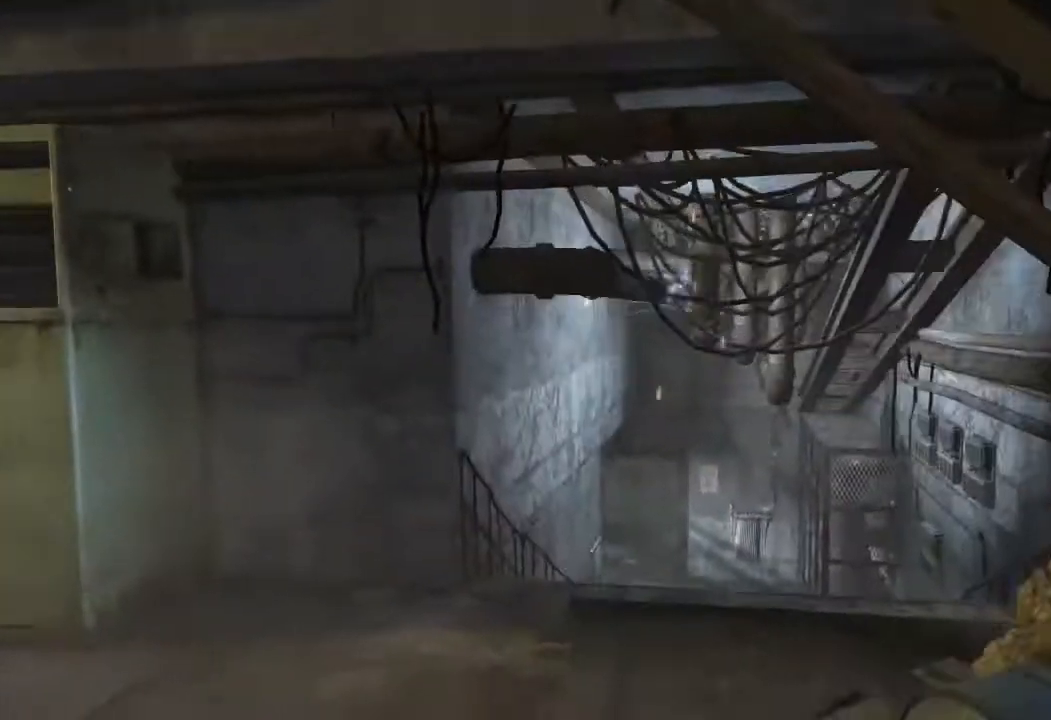
{"keys": ["s"], "mouse": ["right"], "events": []}
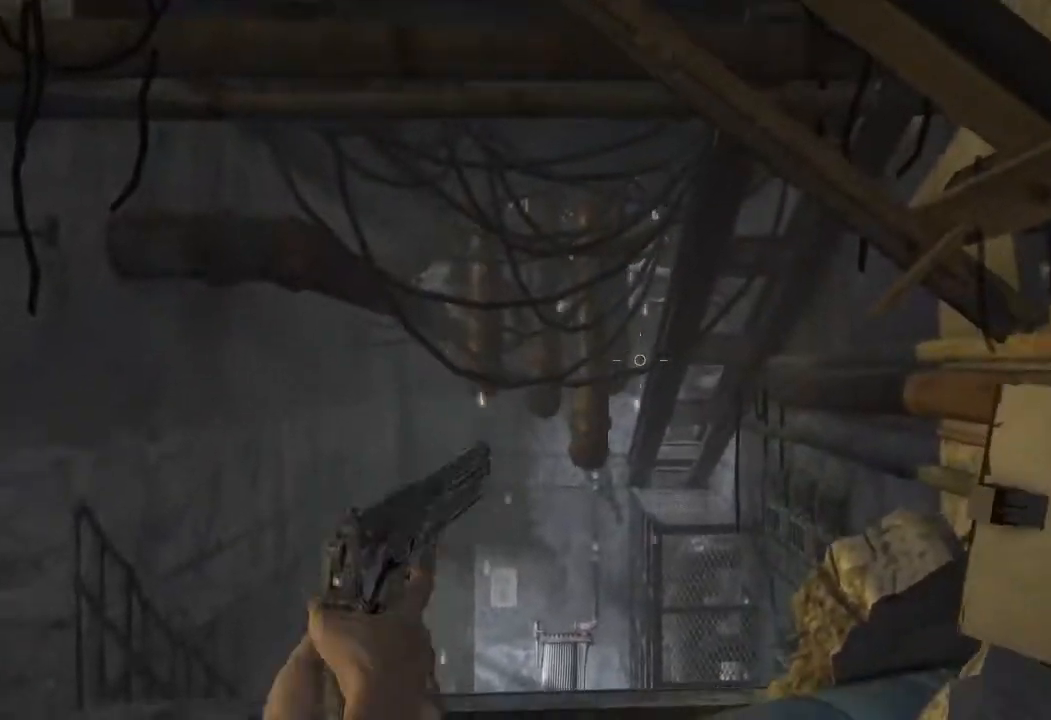
{"keys": [], "mouse": ["right"], "events": [[250, "s", "up"]]}
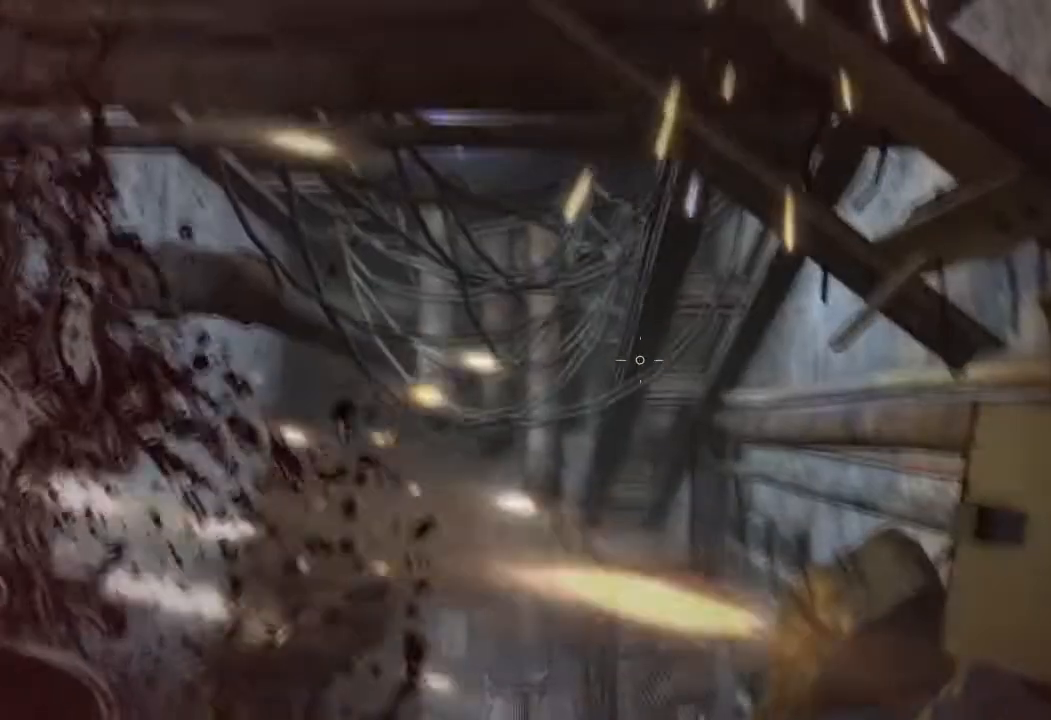
{"keys": [], "mouse": ["right"], "events": []}
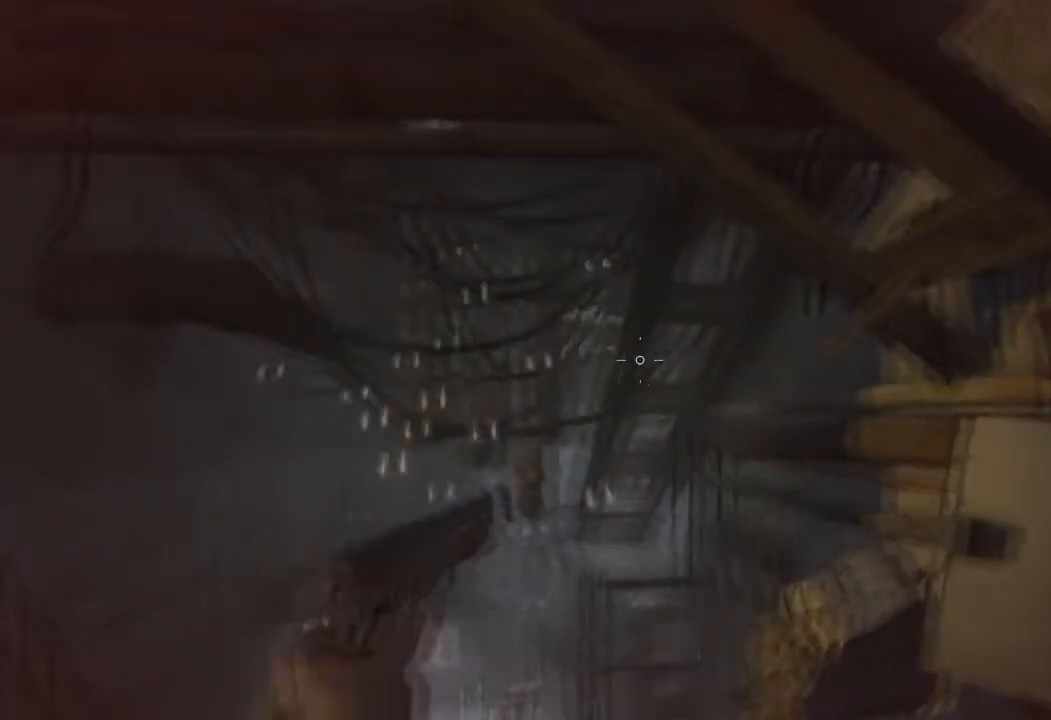
{"keys": ["s"], "mouse": ["right"], "events": [[383, "f", "down"], [450, "s", "down"], [483, "f", "up"]]}
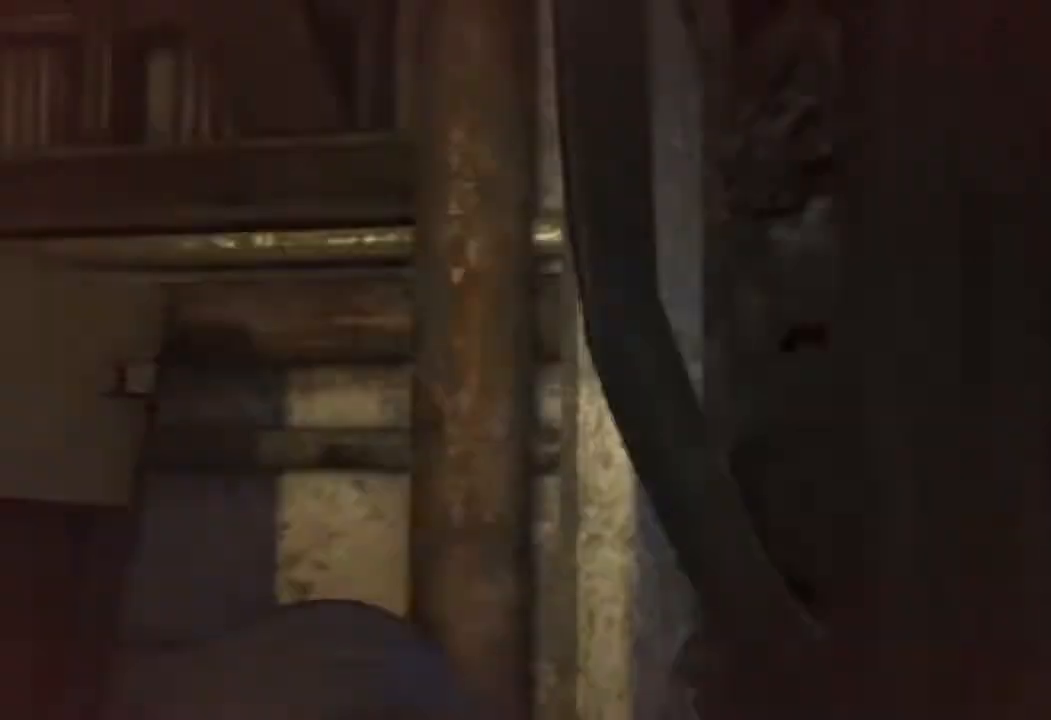
{"keys": ["w"], "mouse": [], "events": [[33, "s", "up"], [167, "w", "down"], [417, "mouse_right", "up"]]}
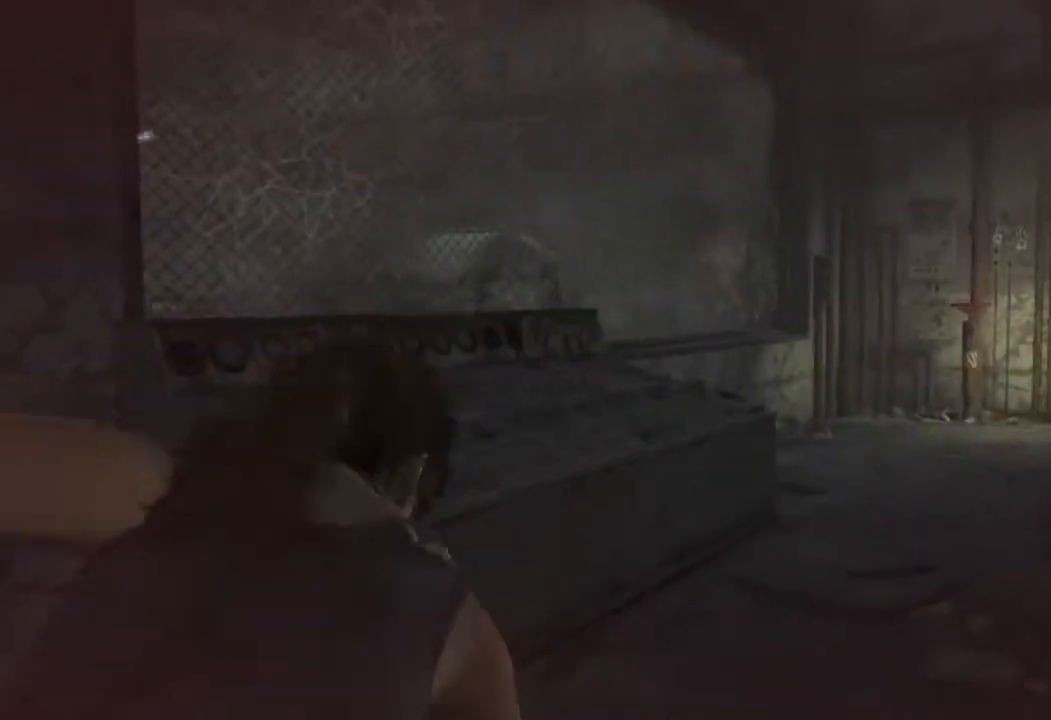
{"keys": ["space", "w"], "mouse": [], "events": [[417, "space", "down"]]}